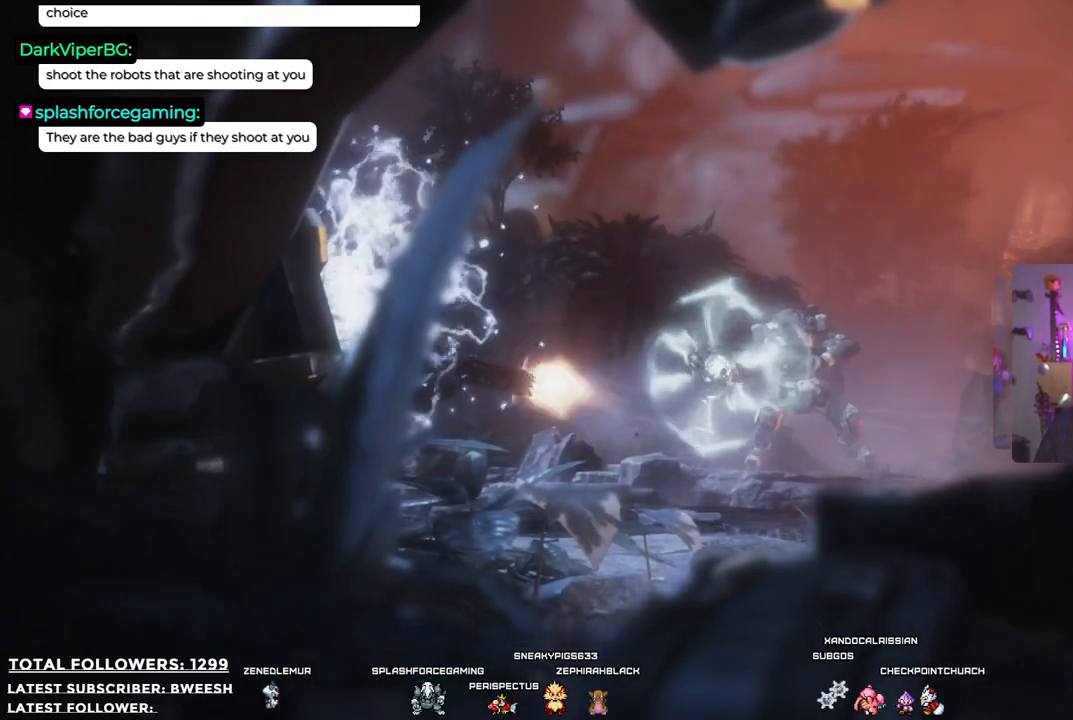
Gameplay with a controller (Xbox layout); each line is a JSON object with the inputs held at the frame after it. "events" lists button and stick changes between this image and that frame as [ms after this image, input, new state], when the widget could be followed in between.
{"buttons": [], "left_stick": "center", "right_stick": "center", "events": [[16, "left_stick", "center"]]}
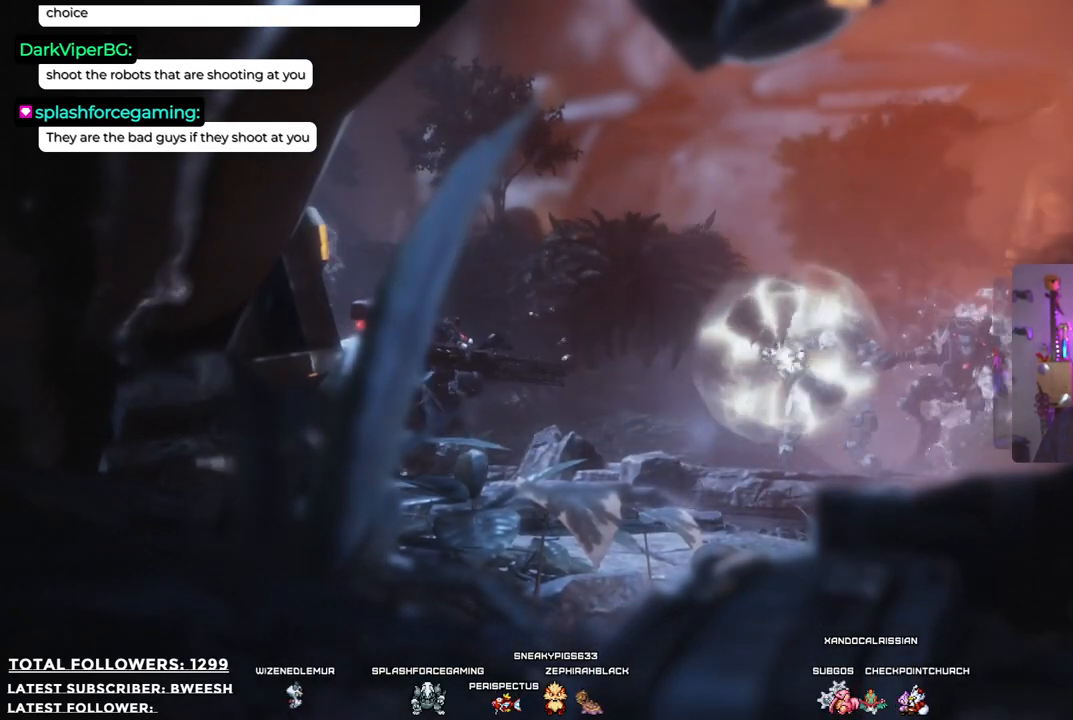
{"buttons": [], "left_stick": "center", "right_stick": "center", "events": []}
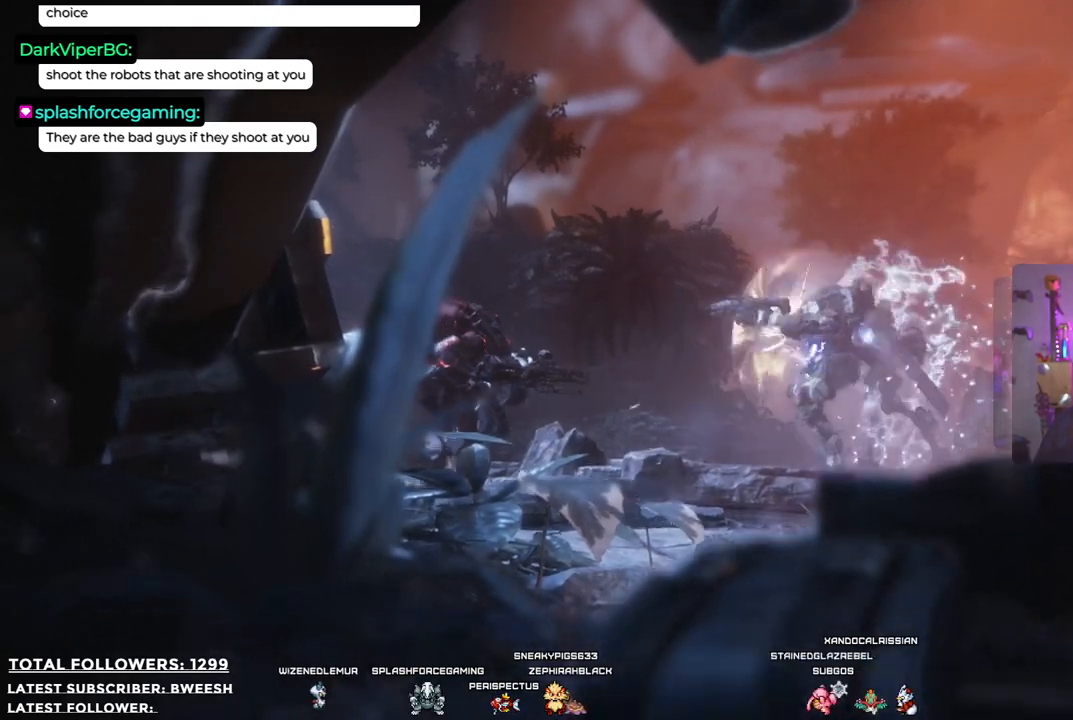
{"buttons": [], "left_stick": "center", "right_stick": "center", "events": []}
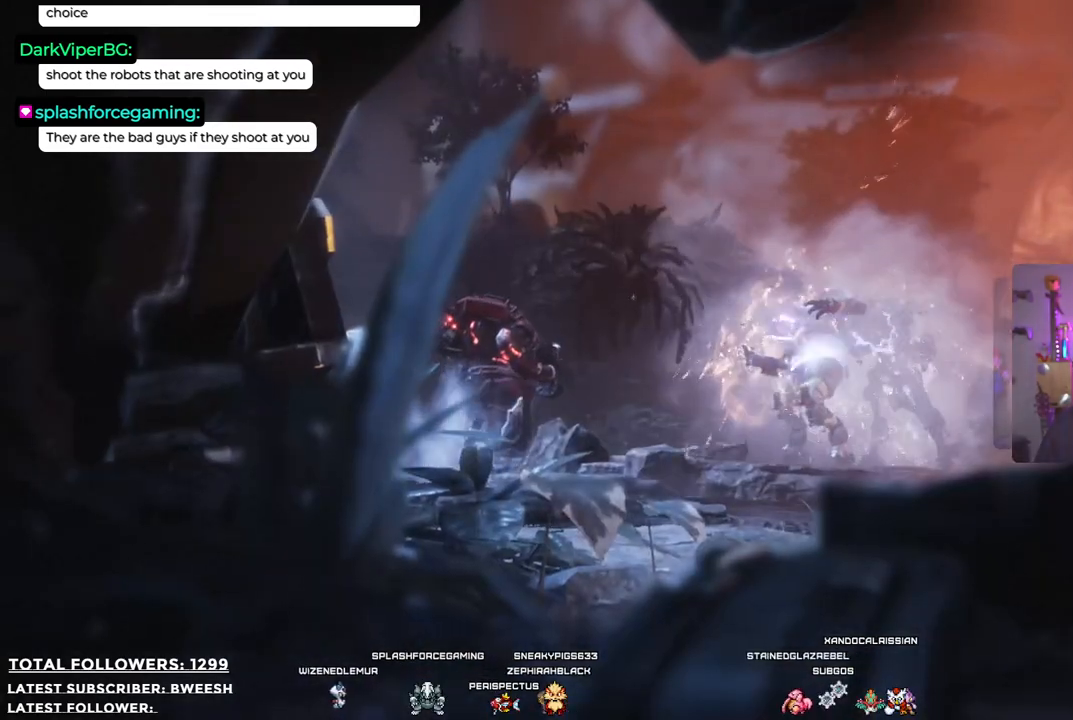
{"buttons": [], "left_stick": "center", "right_stick": "center", "events": []}
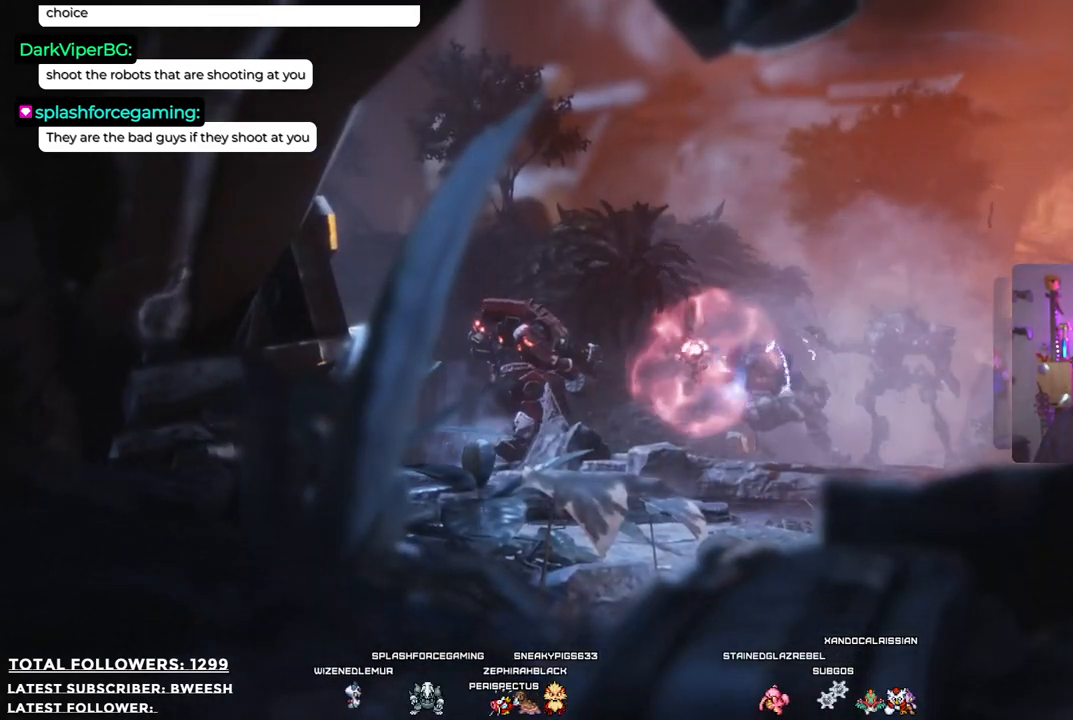
{"buttons": [], "left_stick": "center", "right_stick": "center", "events": []}
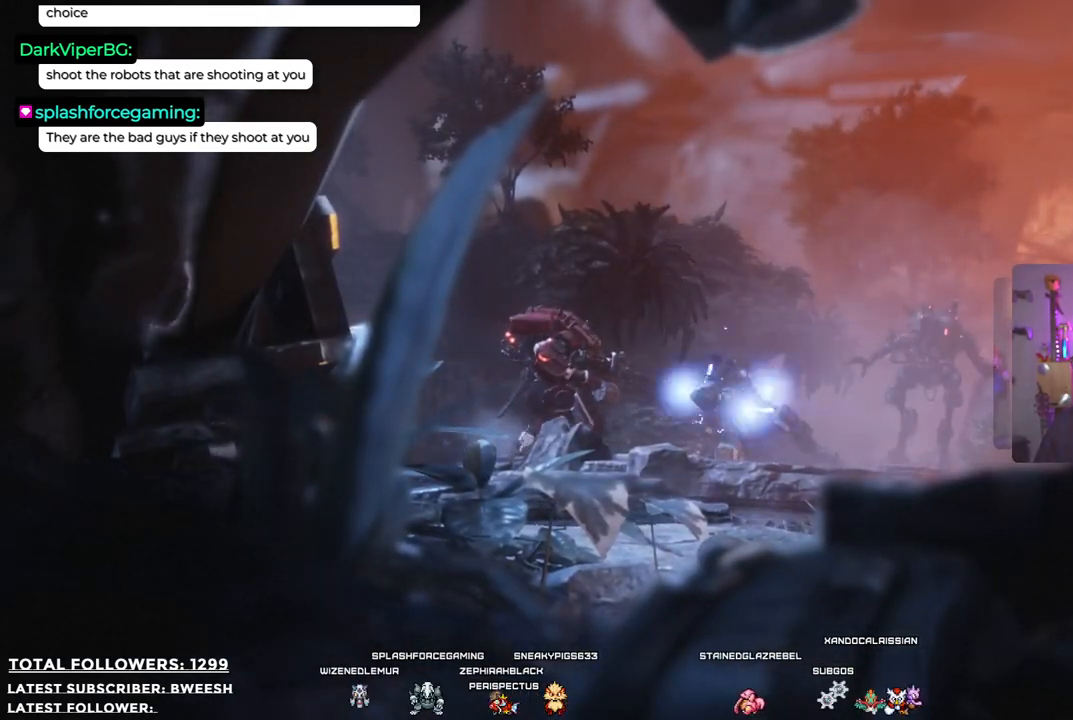
{"buttons": [], "left_stick": "center", "right_stick": "down-right", "events": [[368, "right_stick", "down-right"]]}
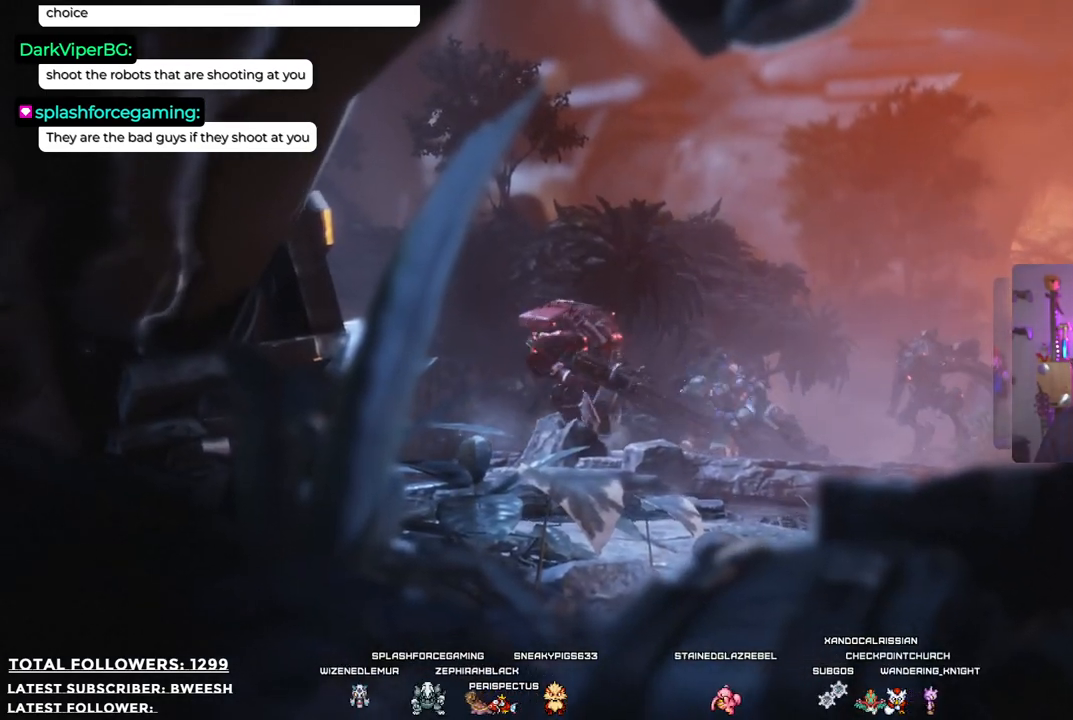
{"buttons": [], "left_stick": "center", "right_stick": "center", "events": [[34, "right_stick", "center"]]}
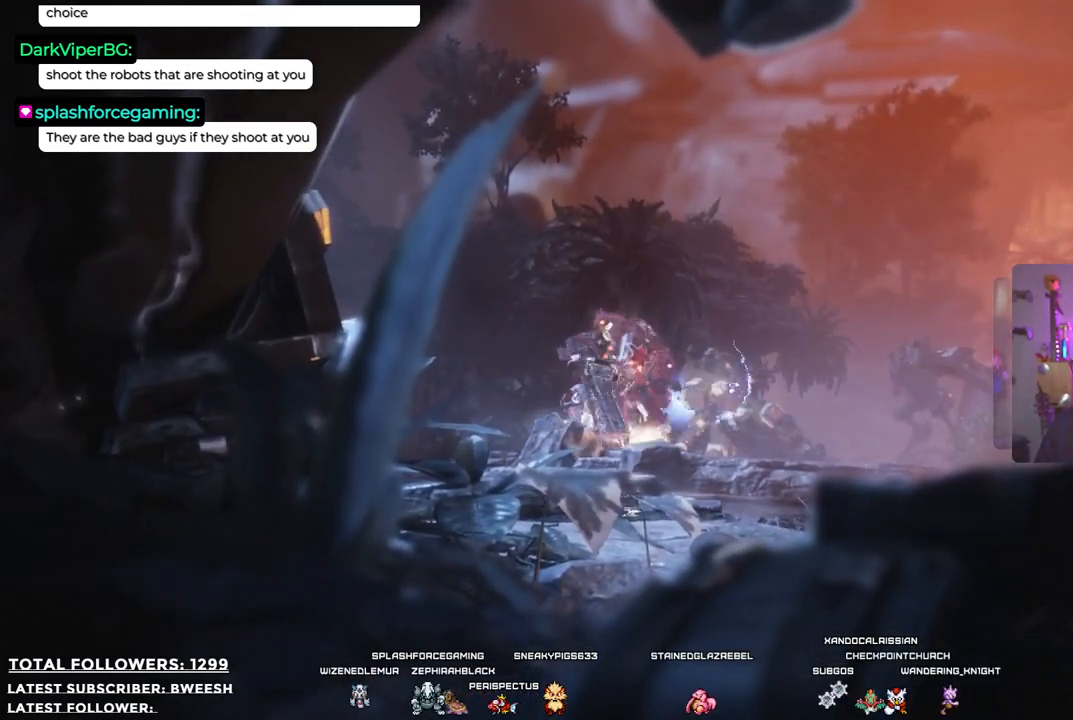
{"buttons": [], "left_stick": "center", "right_stick": "center", "events": []}
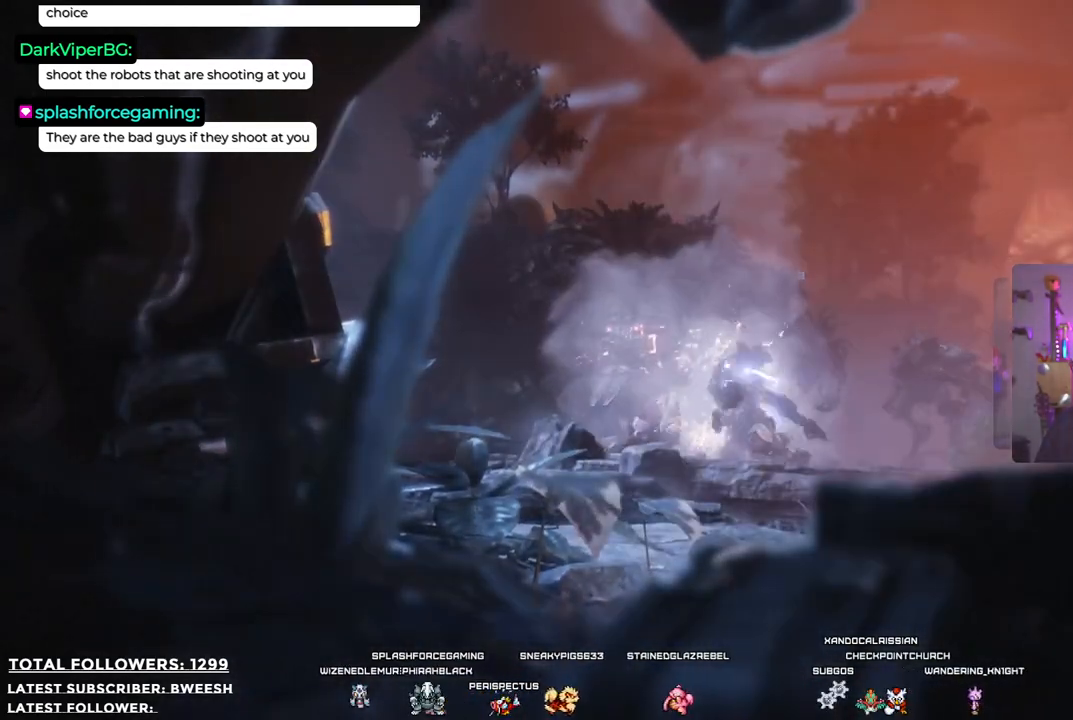
{"buttons": [], "left_stick": "center", "right_stick": "center", "events": []}
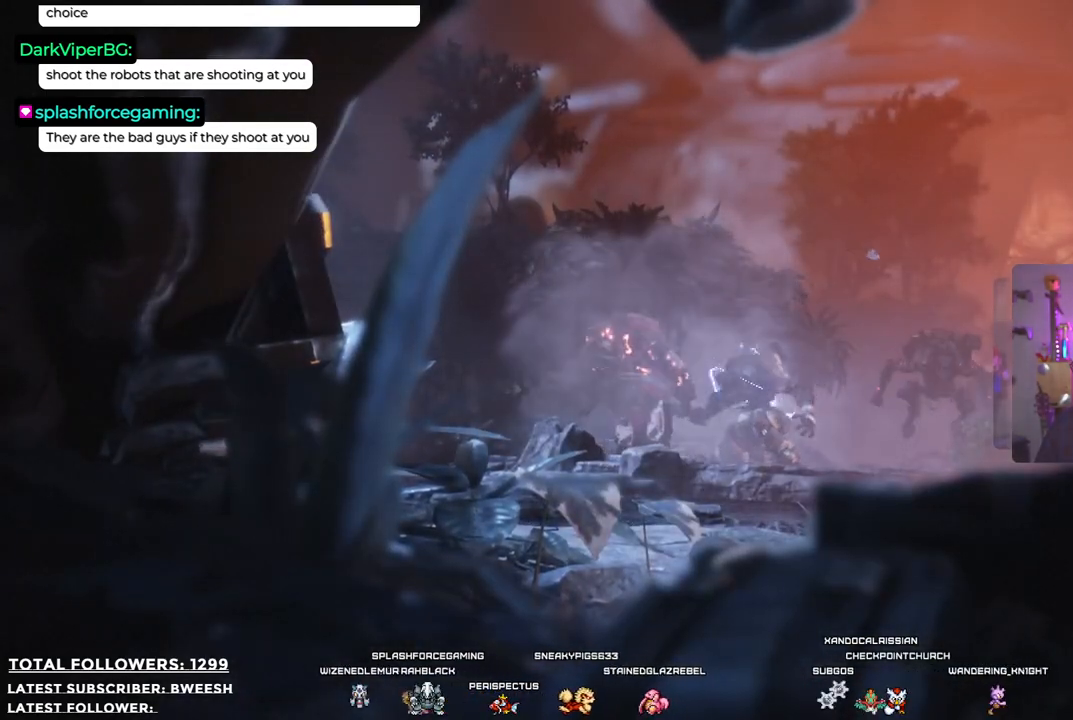
{"buttons": [], "left_stick": "center", "right_stick": "right", "events": [[368, "right_stick", "right"]]}
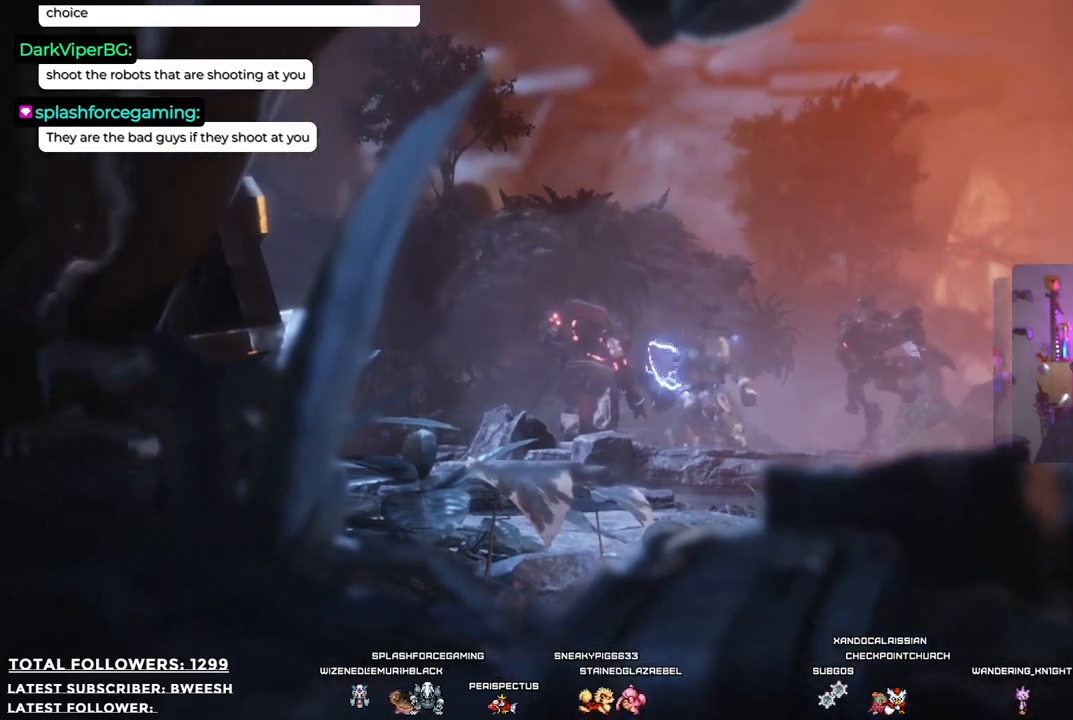
{"buttons": [], "left_stick": "center", "right_stick": "center", "events": [[50, "right_stick", "down-right"], [217, "right_stick", "center"]]}
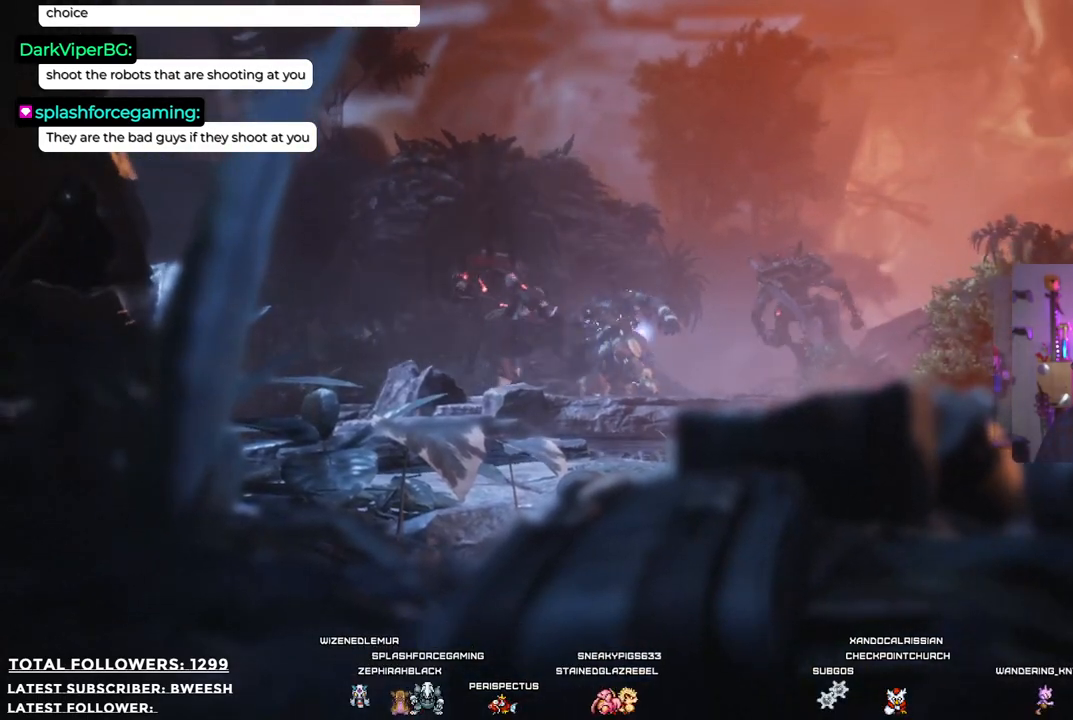
{"buttons": [], "left_stick": "center", "right_stick": "center", "events": []}
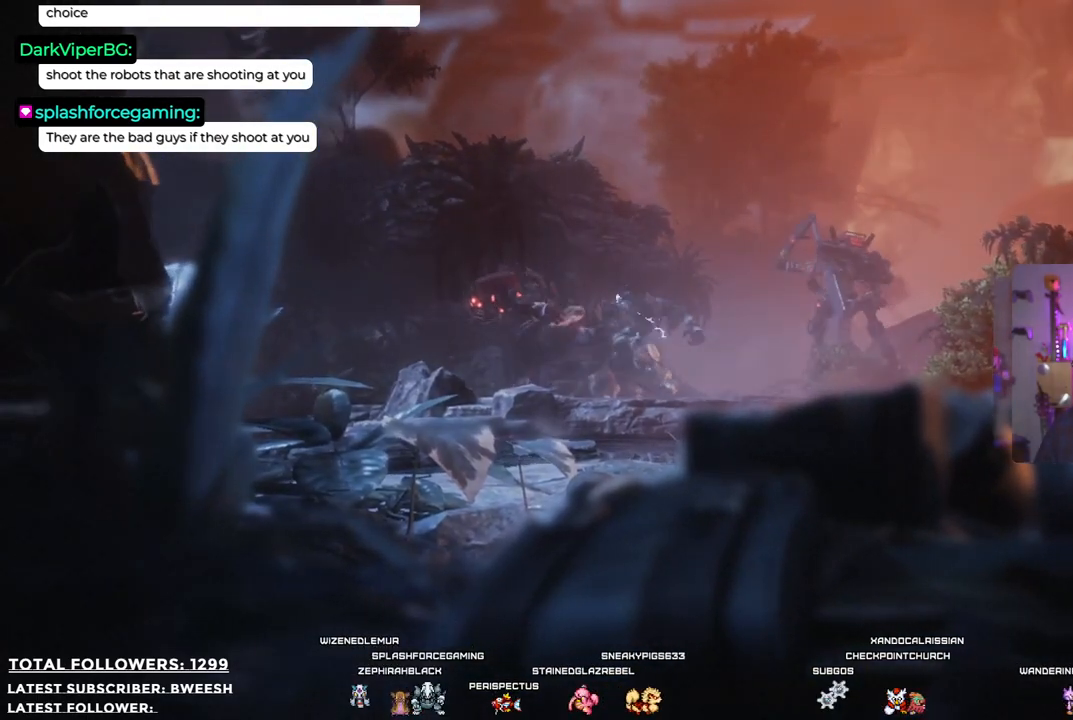
{"buttons": [], "left_stick": "center", "right_stick": "center", "events": []}
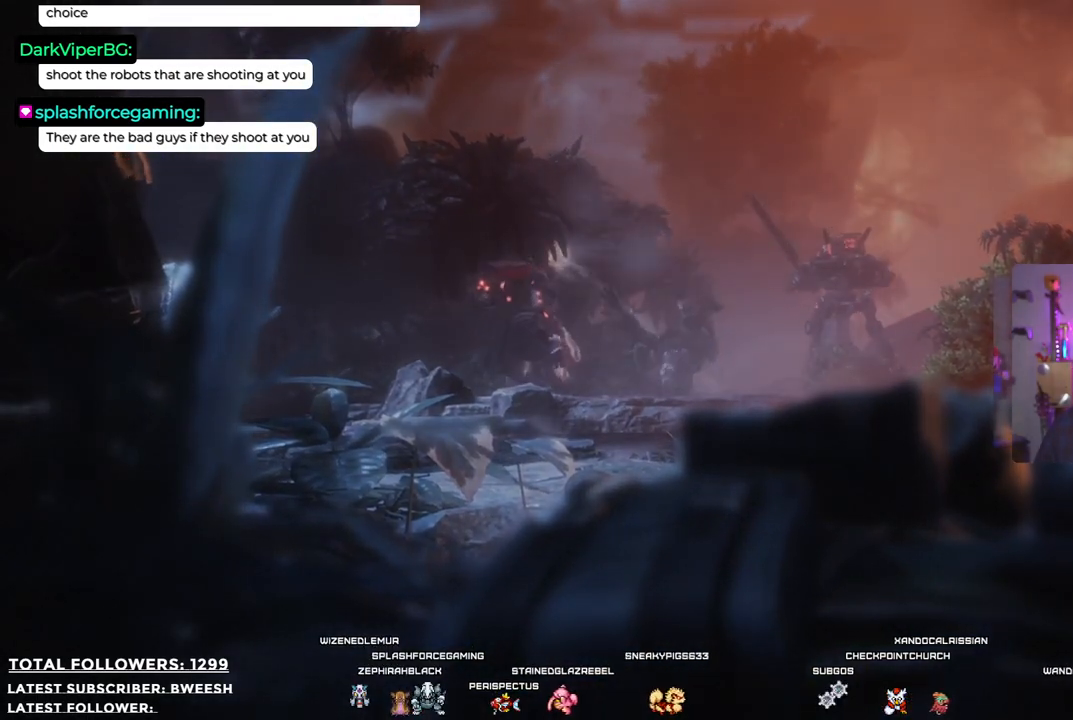
{"buttons": [], "left_stick": "center", "right_stick": "center", "events": []}
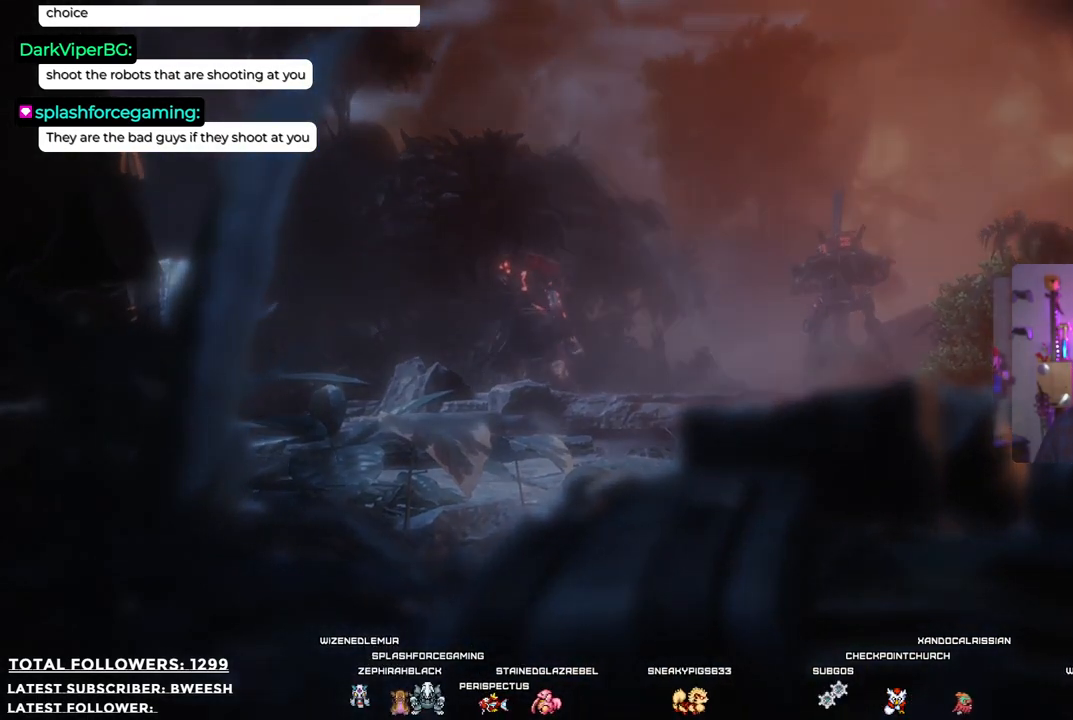
{"buttons": [], "left_stick": "center", "right_stick": "center", "events": [[134, "right_stick", "left"], [251, "right_stick", "center"]]}
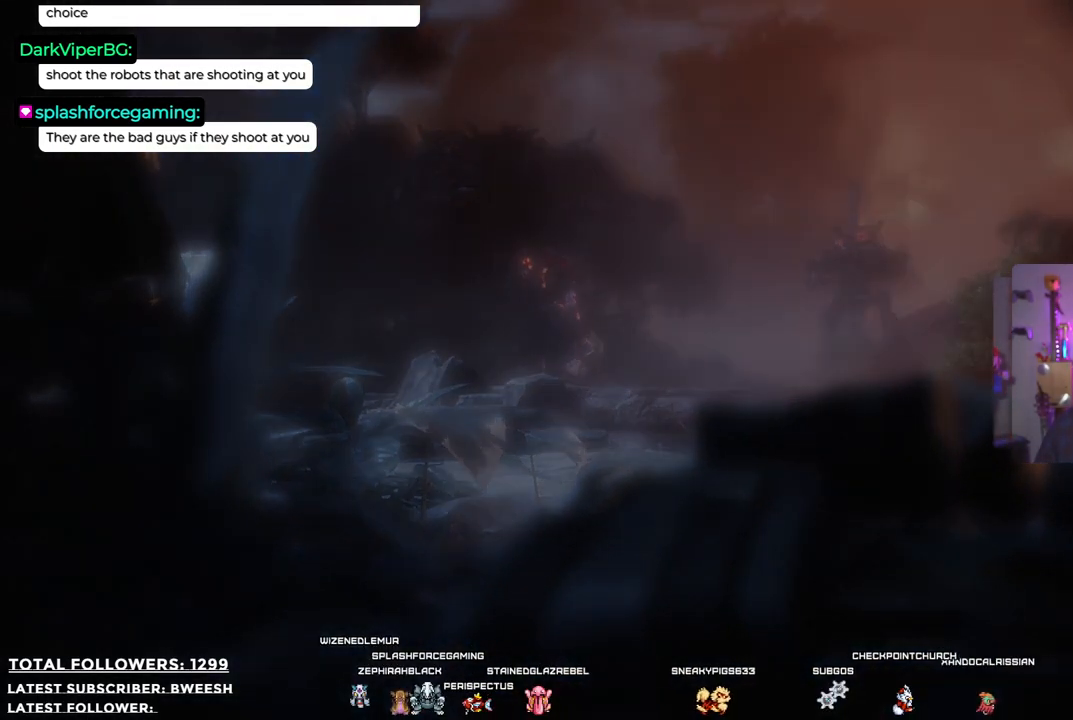
{"buttons": [], "left_stick": "center", "right_stick": "center", "events": [[100, "right_stick", "right"], [267, "right_stick", "center"]]}
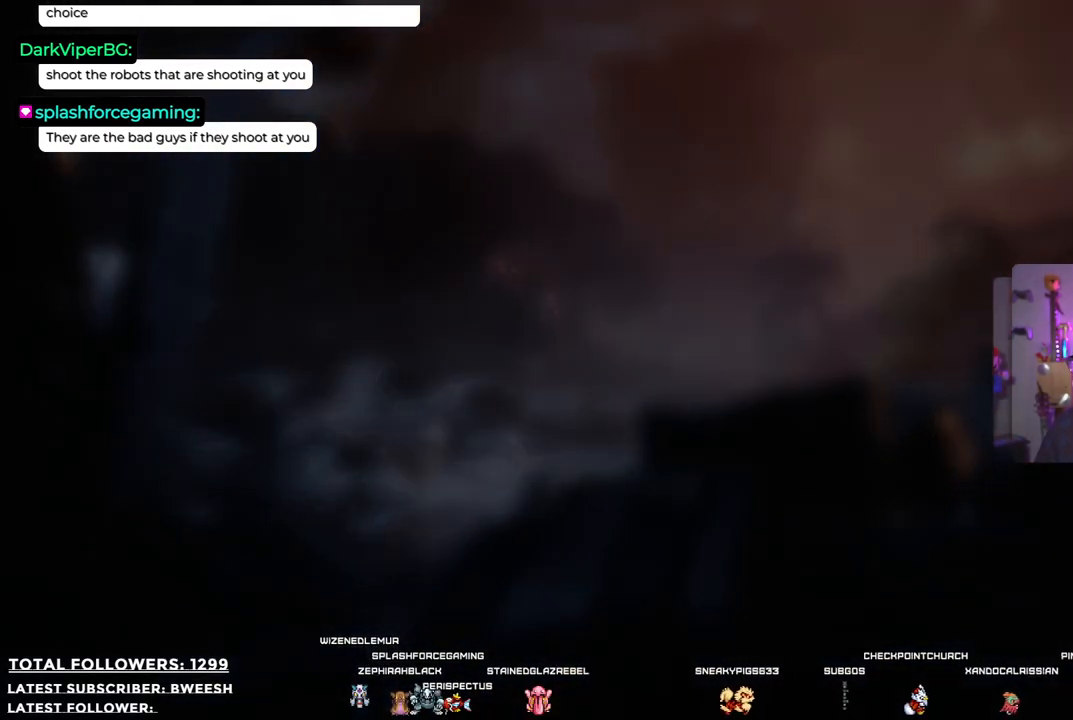
{"buttons": [], "left_stick": "center", "right_stick": "center", "events": [[334, "right_stick", "left"], [451, "right_stick", "center"]]}
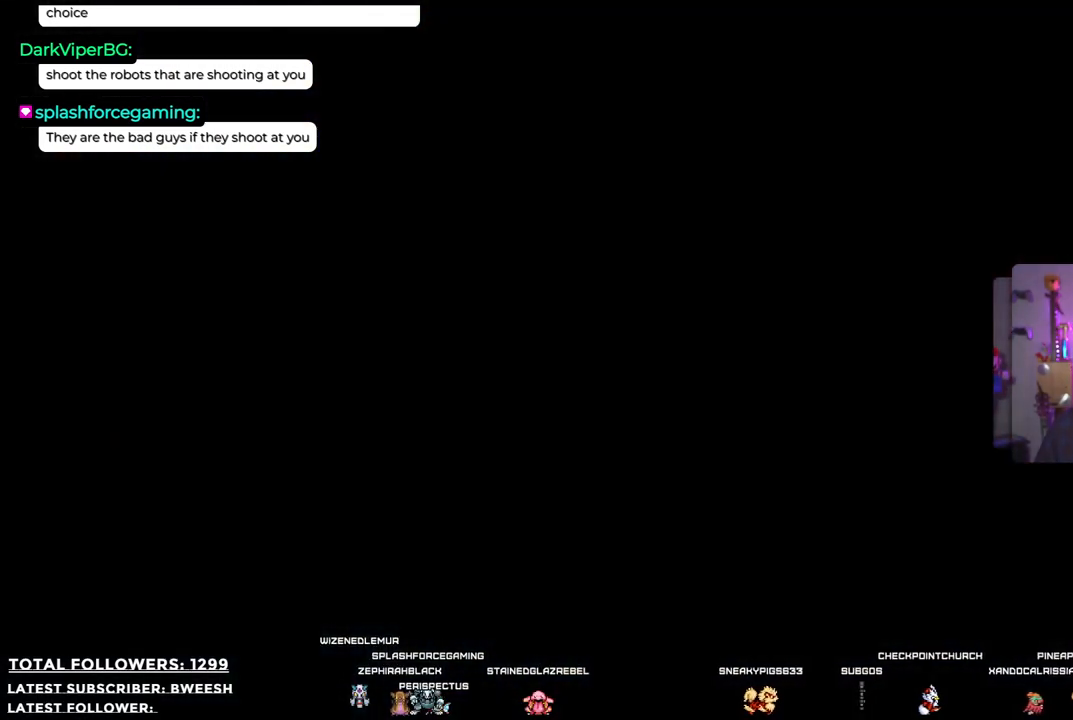
{"buttons": [], "left_stick": "center", "right_stick": "center", "events": []}
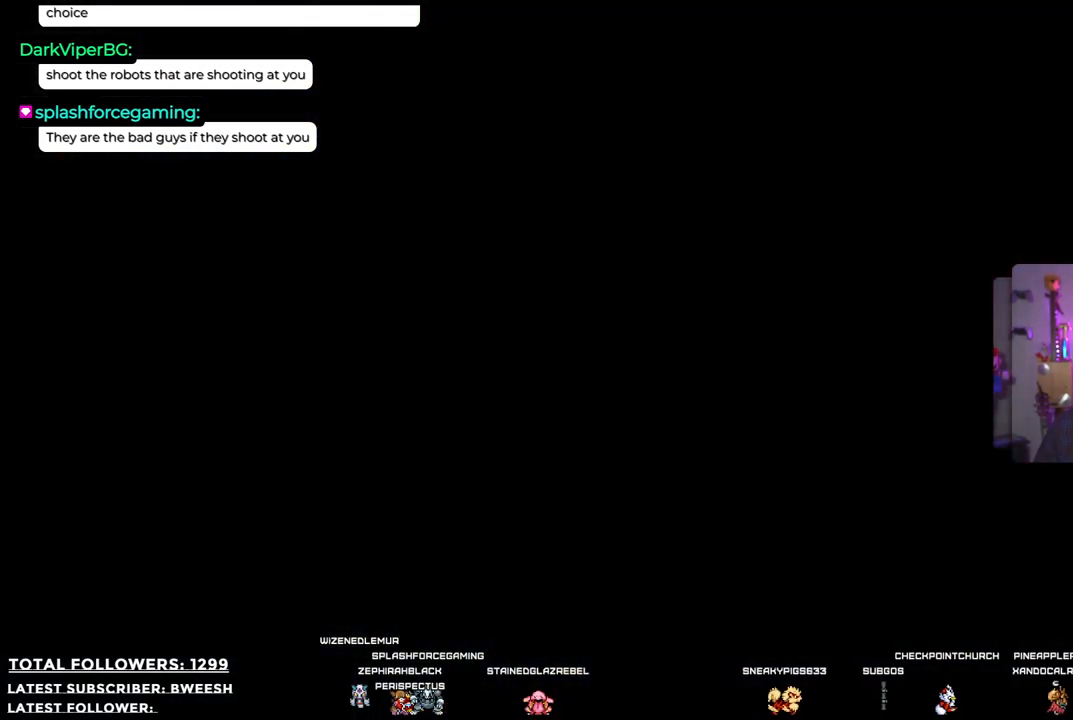
{"buttons": [], "left_stick": "center", "right_stick": "center", "events": []}
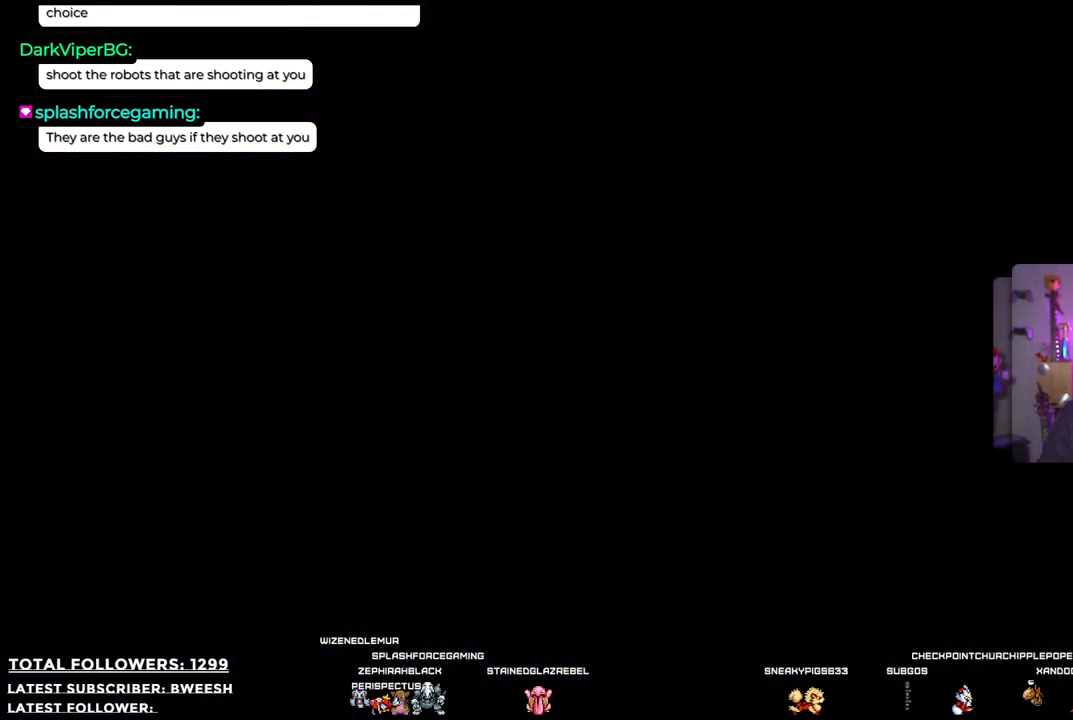
{"buttons": [], "left_stick": "center", "right_stick": "center", "events": []}
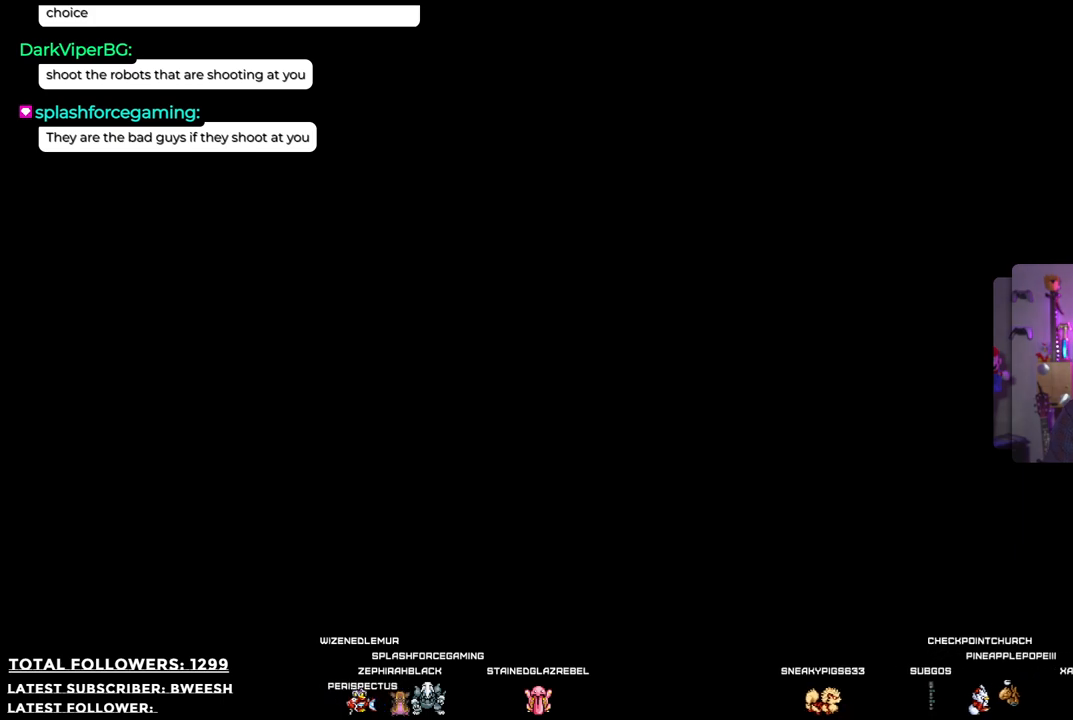
{"buttons": [], "left_stick": "center", "right_stick": "center", "events": []}